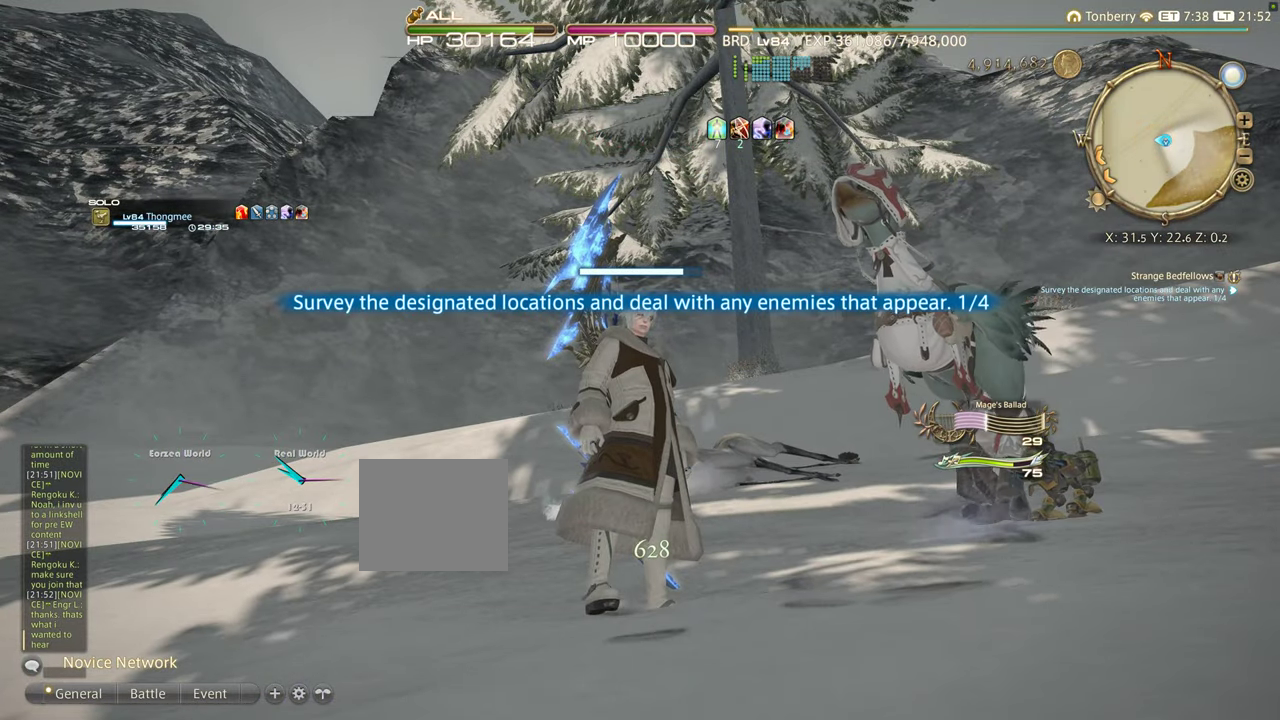
Gameplay with a controller (PlayStation layout); each line is a JSON object with the inputs held at the frame after it. "events" lists button and stick changes between this image and that frame as [ms after this image, input, new state], when the widget could be followed in between. Not read: R3.
{"buttons": [], "left_stick": "center", "right_stick": "center", "events": [[367, "SQUARE", "down"], [400, "SQUARE", "up"]]}
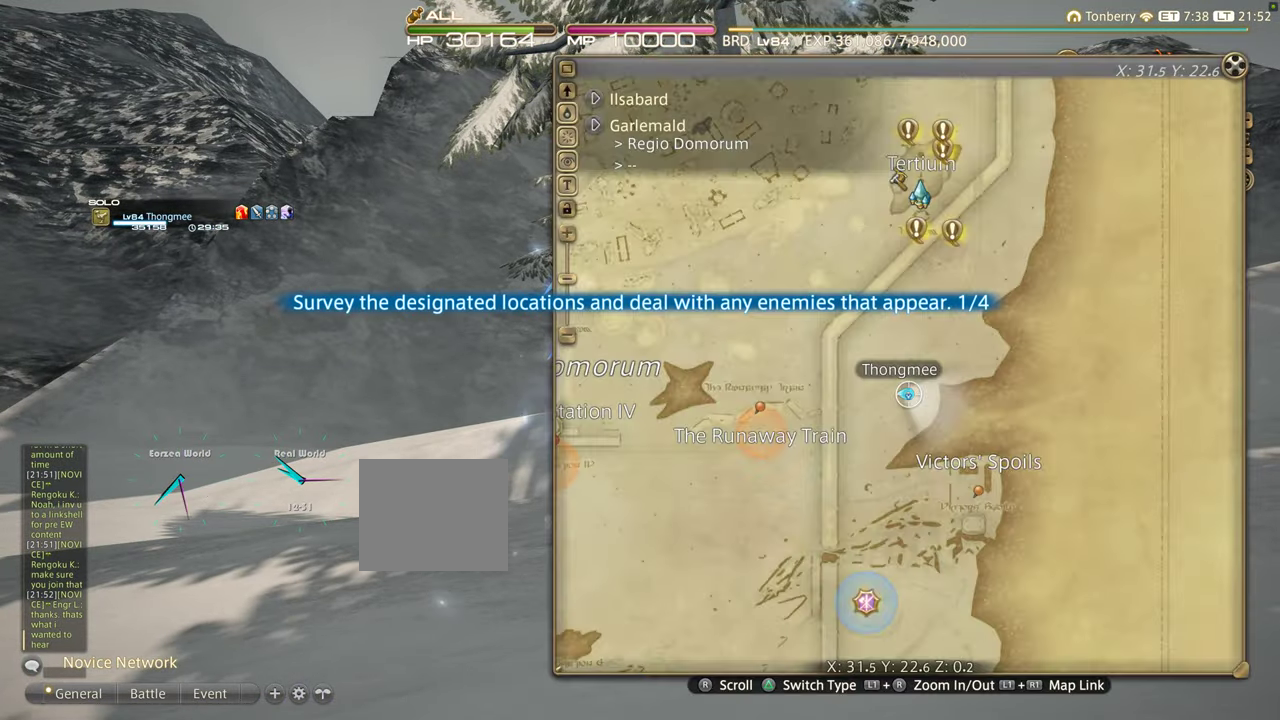
{"buttons": [], "left_stick": "center", "right_stick": "center", "events": []}
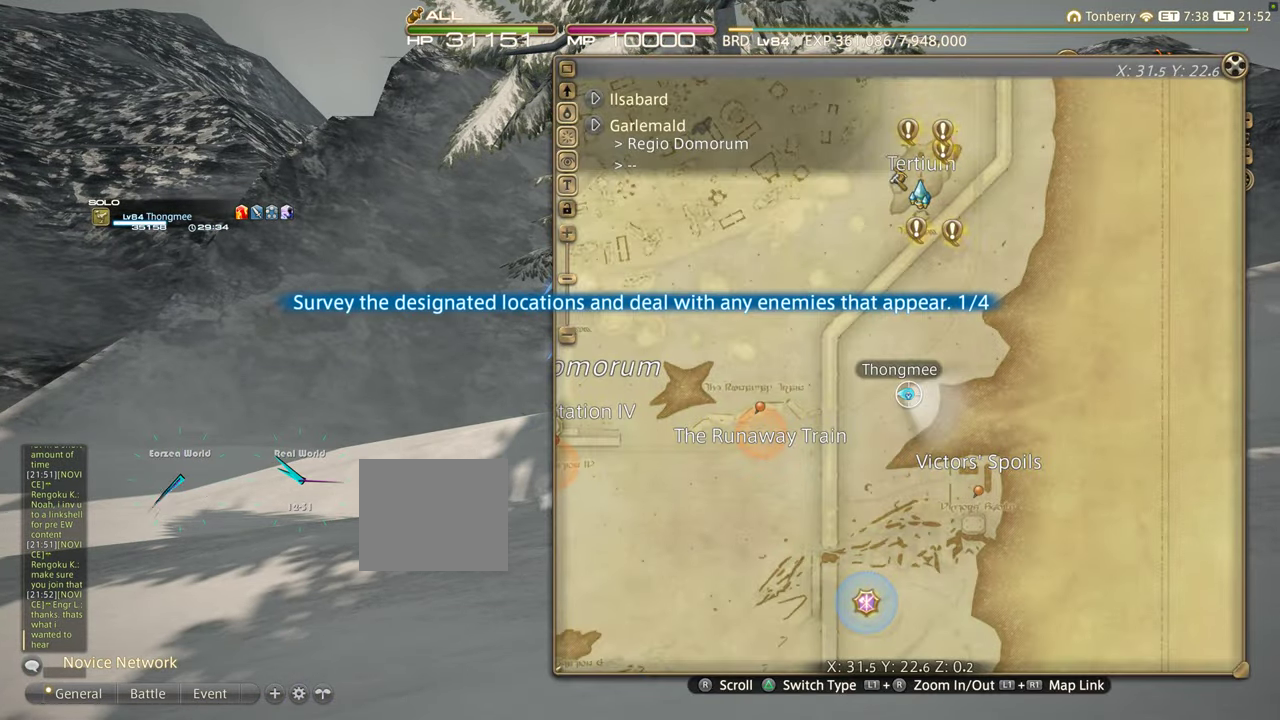
{"buttons": [], "left_stick": "center", "right_stick": "center", "events": []}
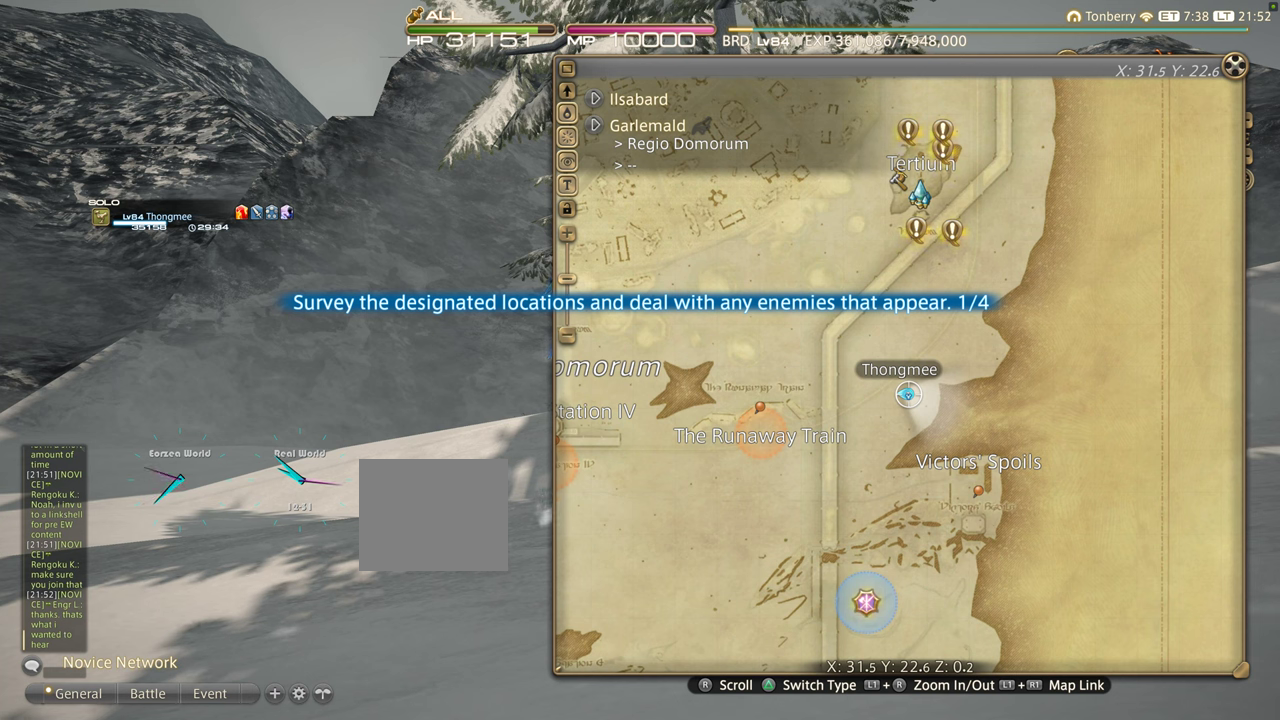
{"buttons": [], "left_stick": "center", "right_stick": "center", "events": []}
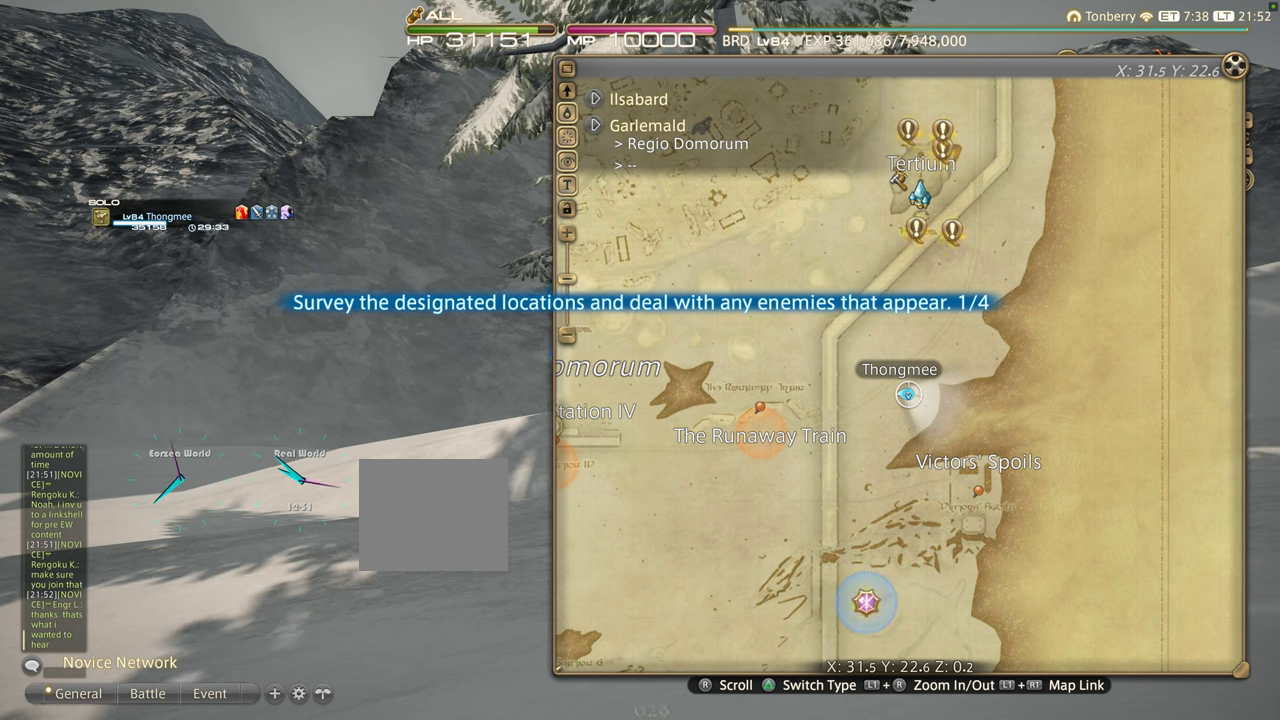
{"buttons": [], "left_stick": "center", "right_stick": "center", "events": []}
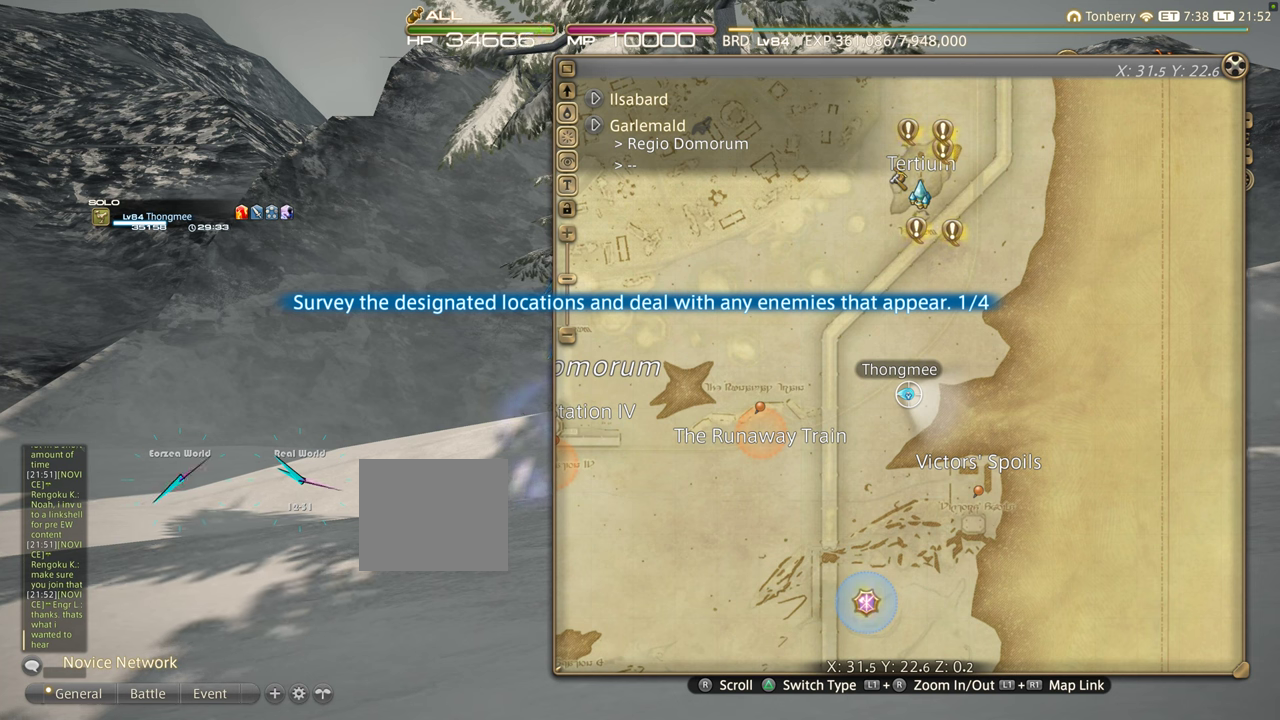
{"buttons": [], "left_stick": "center", "right_stick": "center", "events": []}
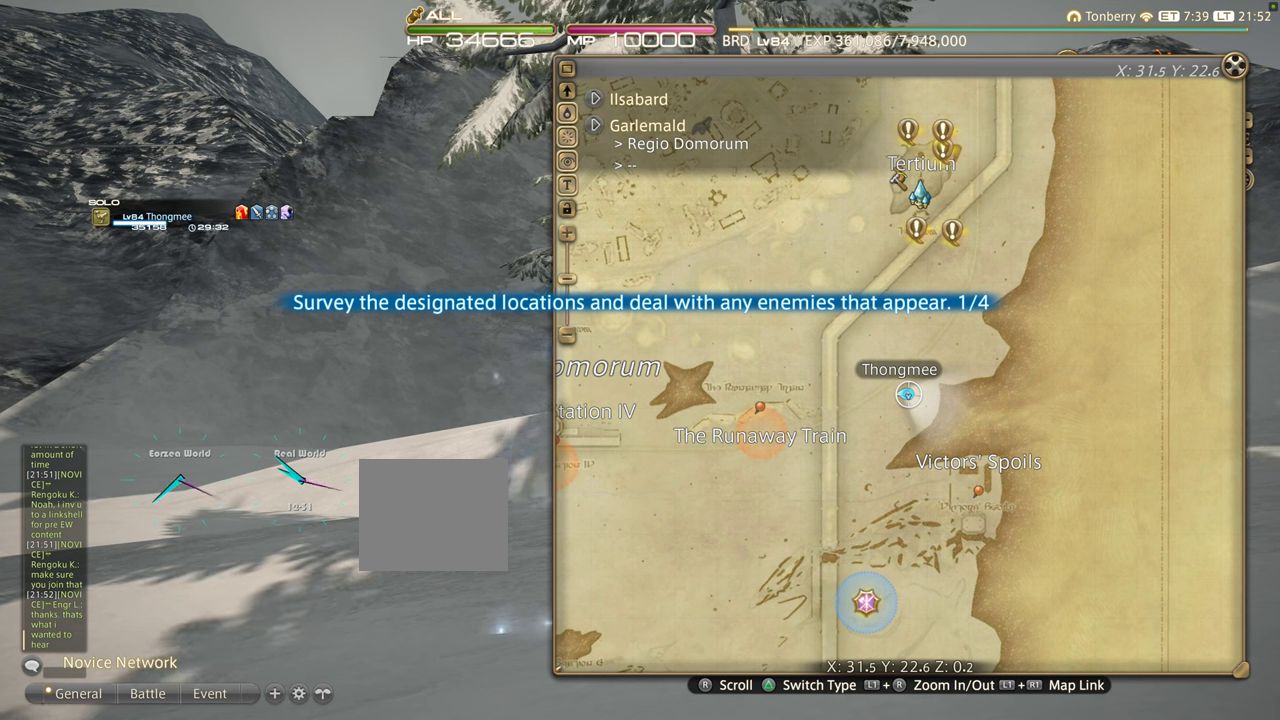
{"buttons": [], "left_stick": "center", "right_stick": "center", "events": []}
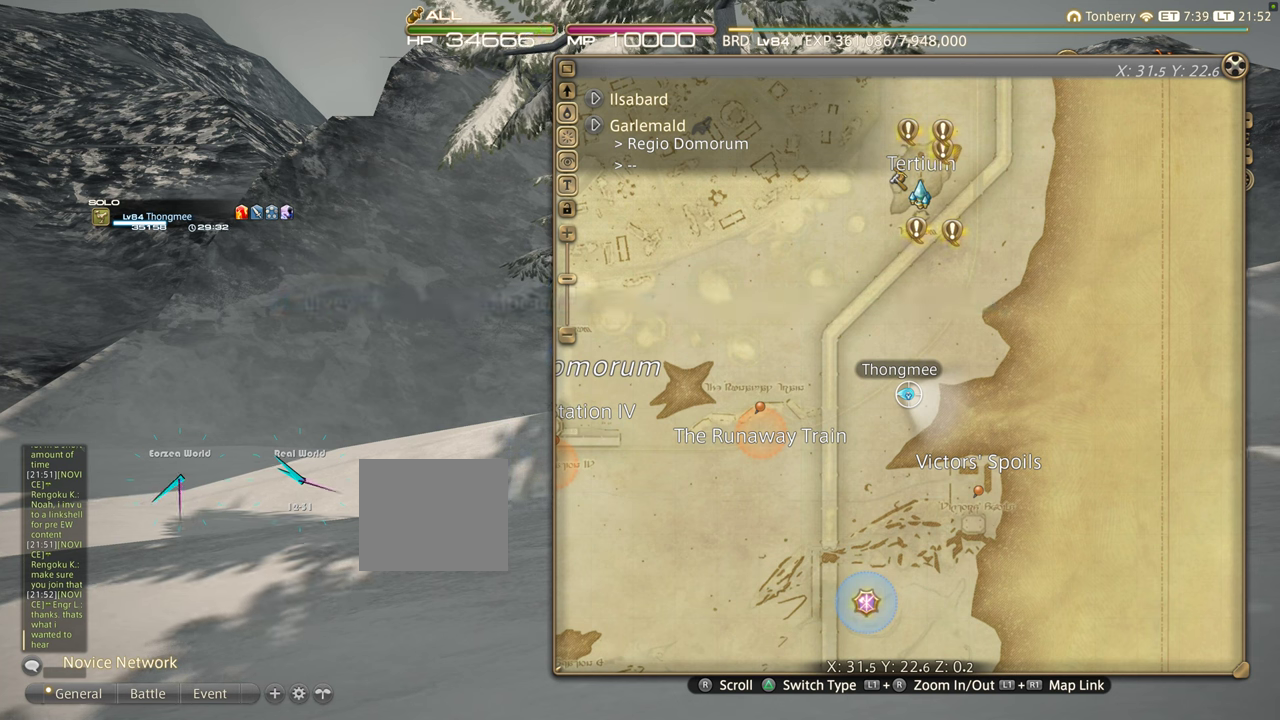
{"buttons": [], "left_stick": "center", "right_stick": "center", "events": []}
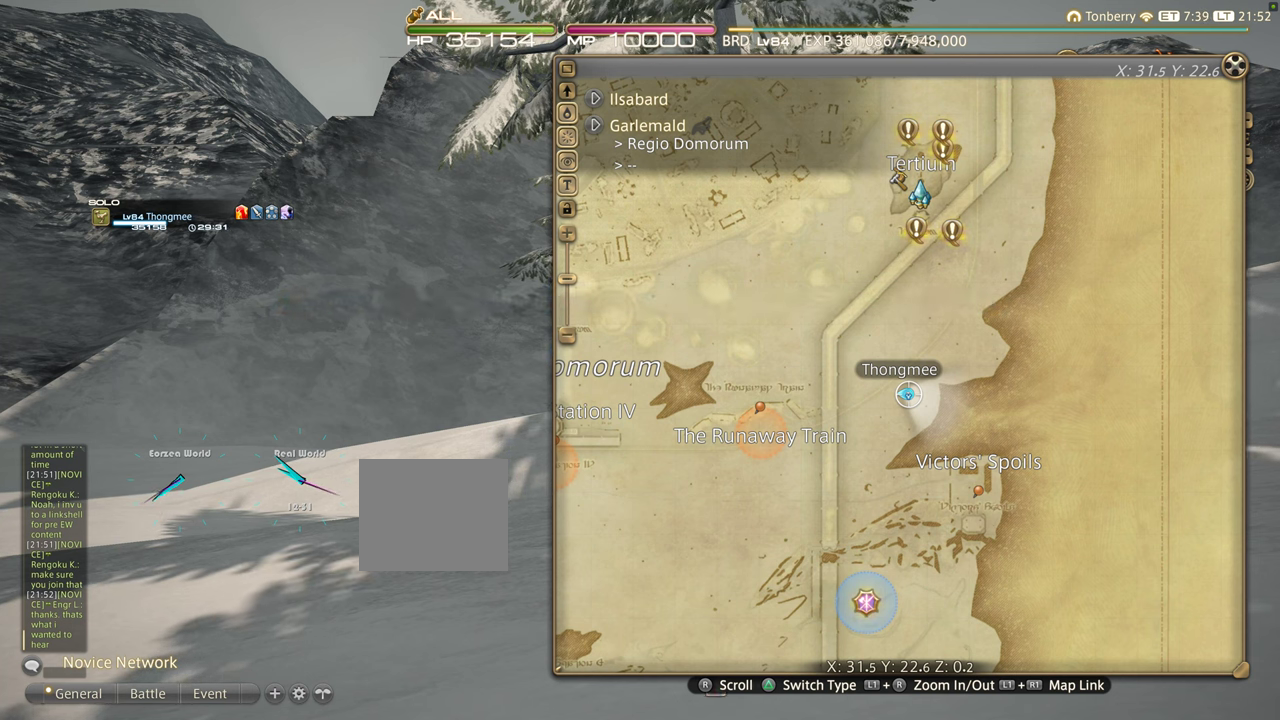
{"buttons": [], "left_stick": "center", "right_stick": "center", "events": []}
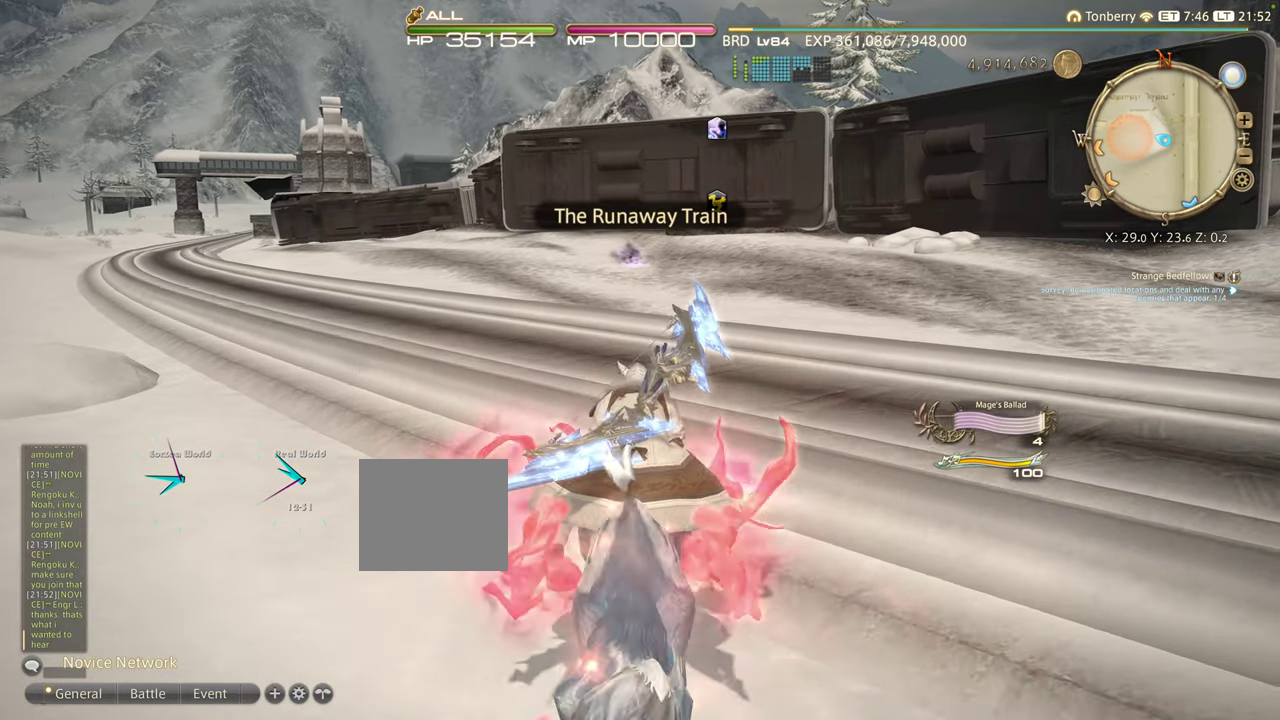
{"buttons": [], "left_stick": "up-right", "right_stick": "center", "events": [[233, "left_stick", "up-right"]]}
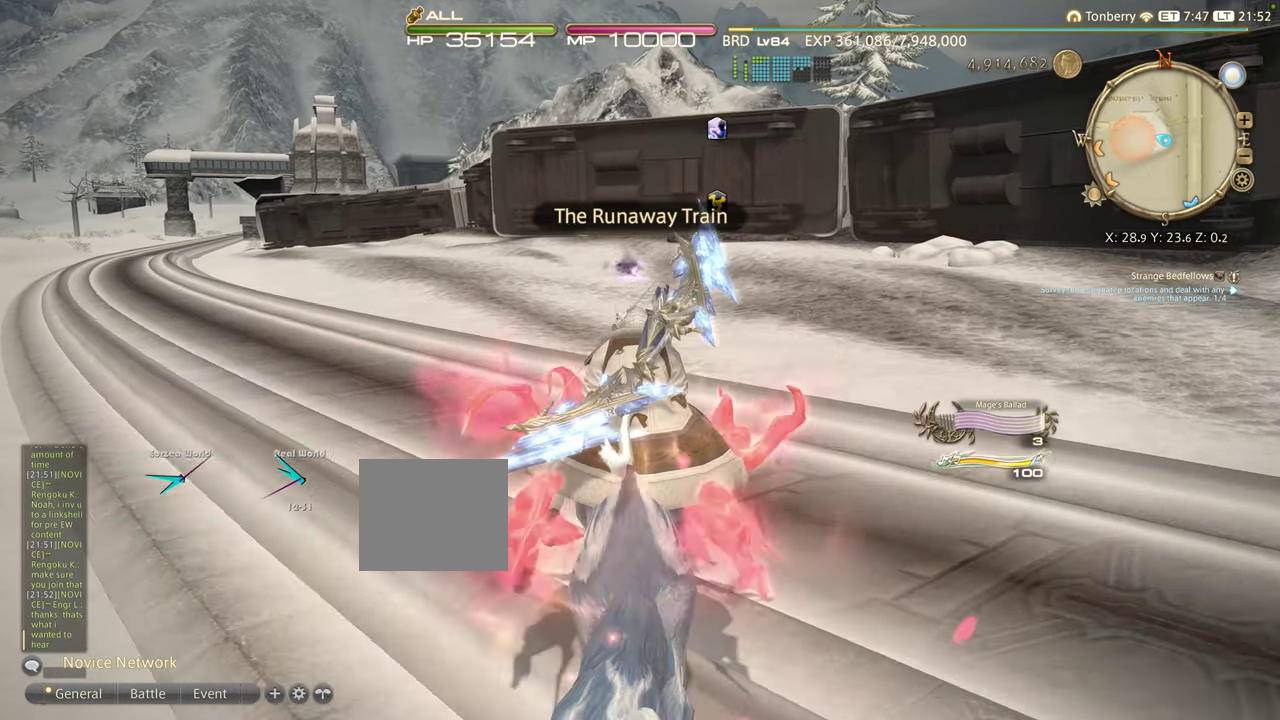
{"buttons": [], "left_stick": "center", "right_stick": "center", "events": [[150, "left_stick", "center"]]}
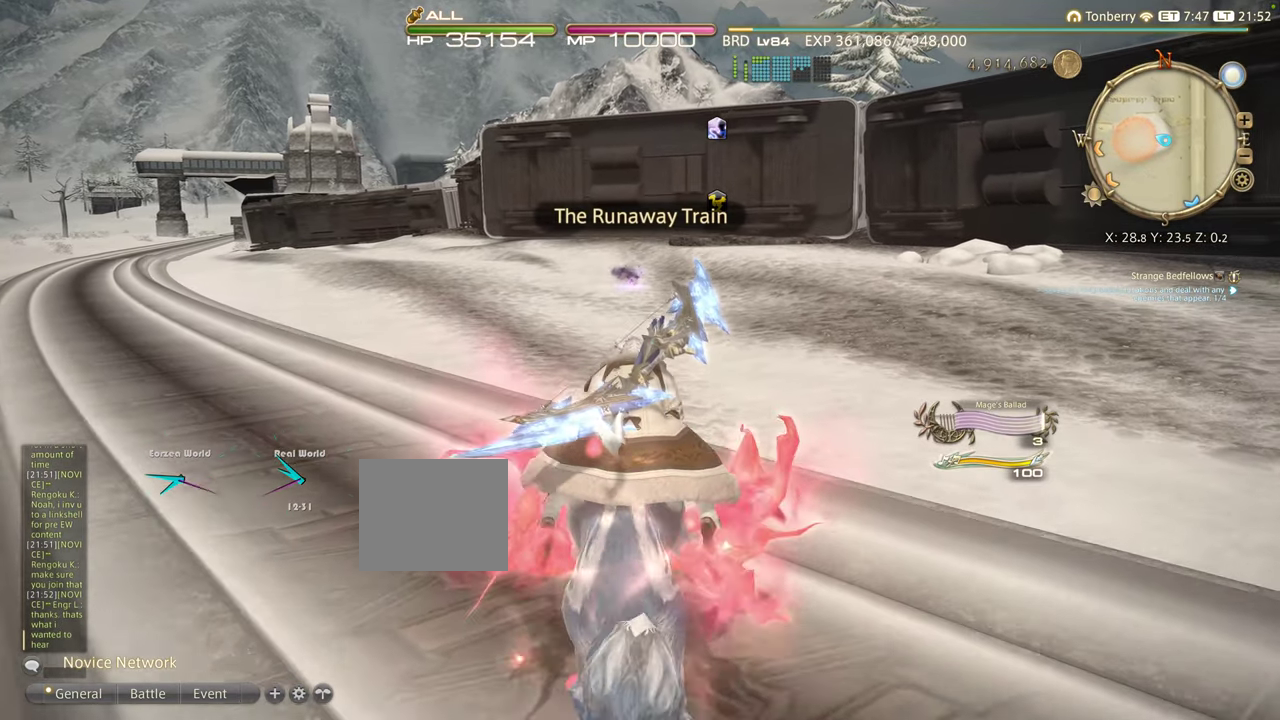
{"buttons": [], "left_stick": "center", "right_stick": "center", "events": [[50, "left_stick", "up-right"], [450, "left_stick", "center"]]}
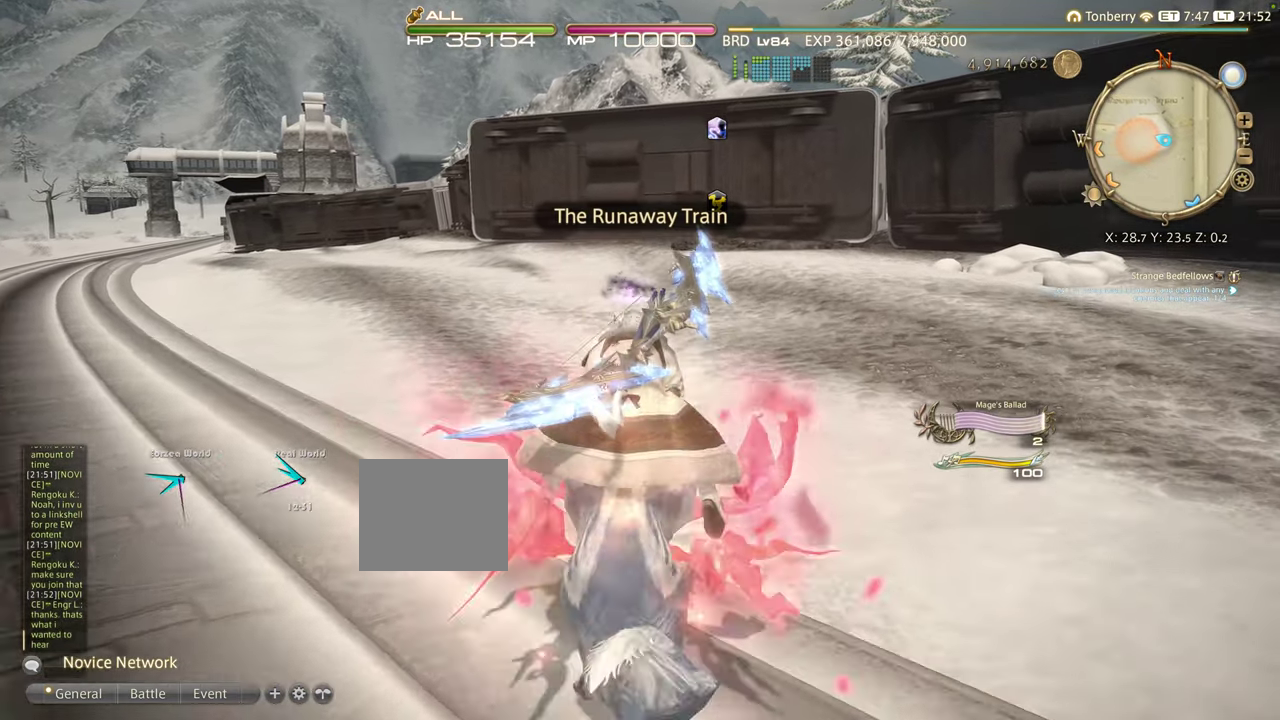
{"buttons": ["CROSS"], "left_stick": "up-right", "right_stick": "center", "events": [[66, "left_stick", "up-right"], [450, "CROSS", "down"]]}
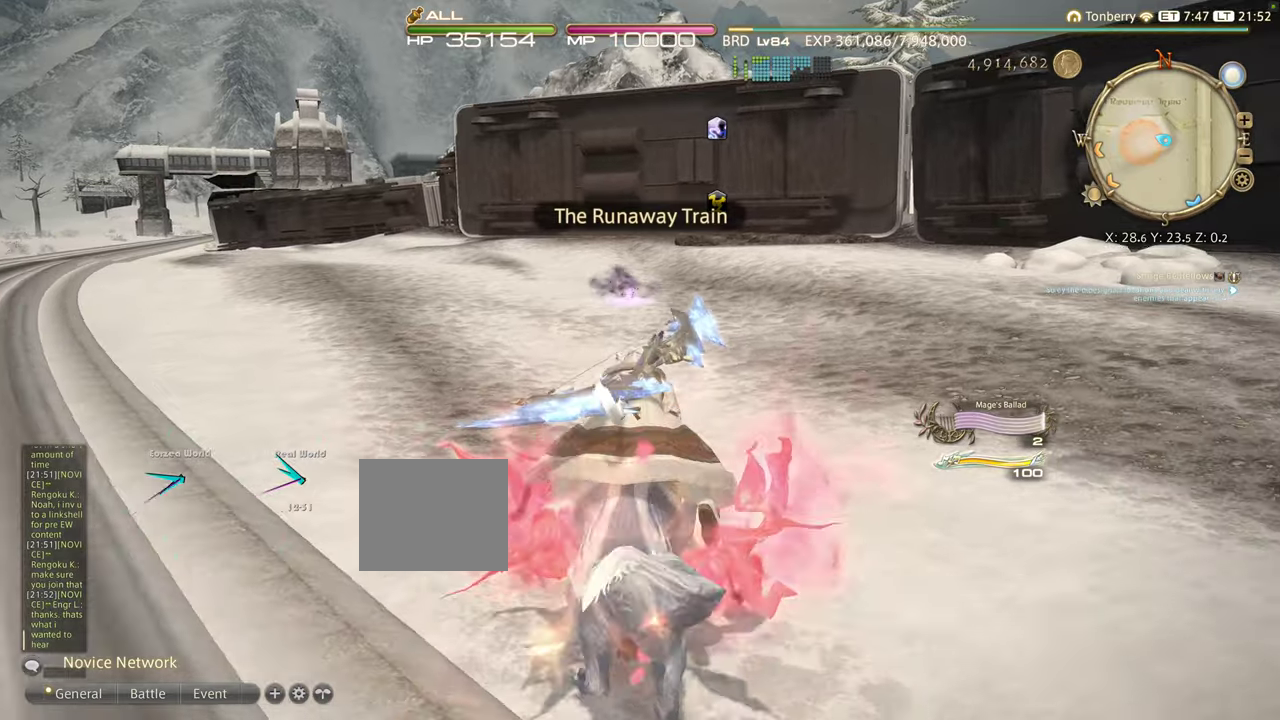
{"buttons": [], "left_stick": "right", "right_stick": "center", "events": [[100, "CROSS", "up"], [250, "left_stick", "right"]]}
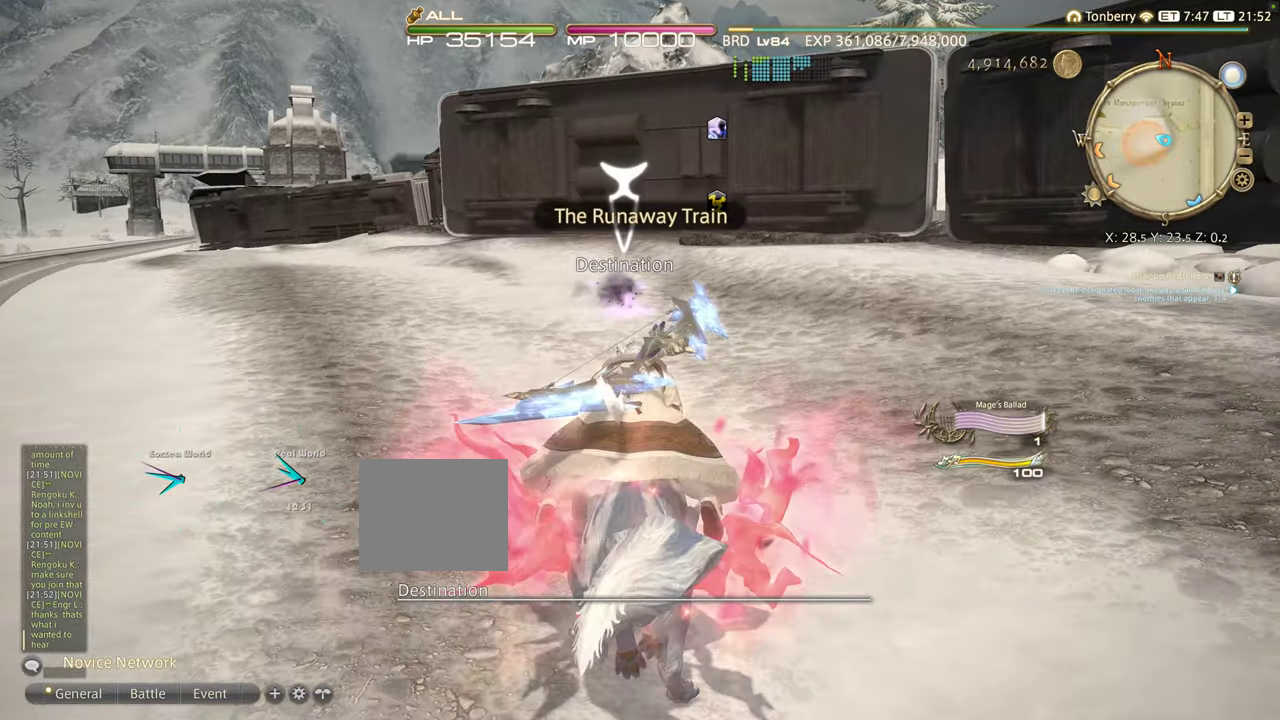
{"buttons": [], "left_stick": "center", "right_stick": "center", "events": [[50, "left_stick", "center"], [150, "left_stick", "right"], [233, "left_stick", "center"]]}
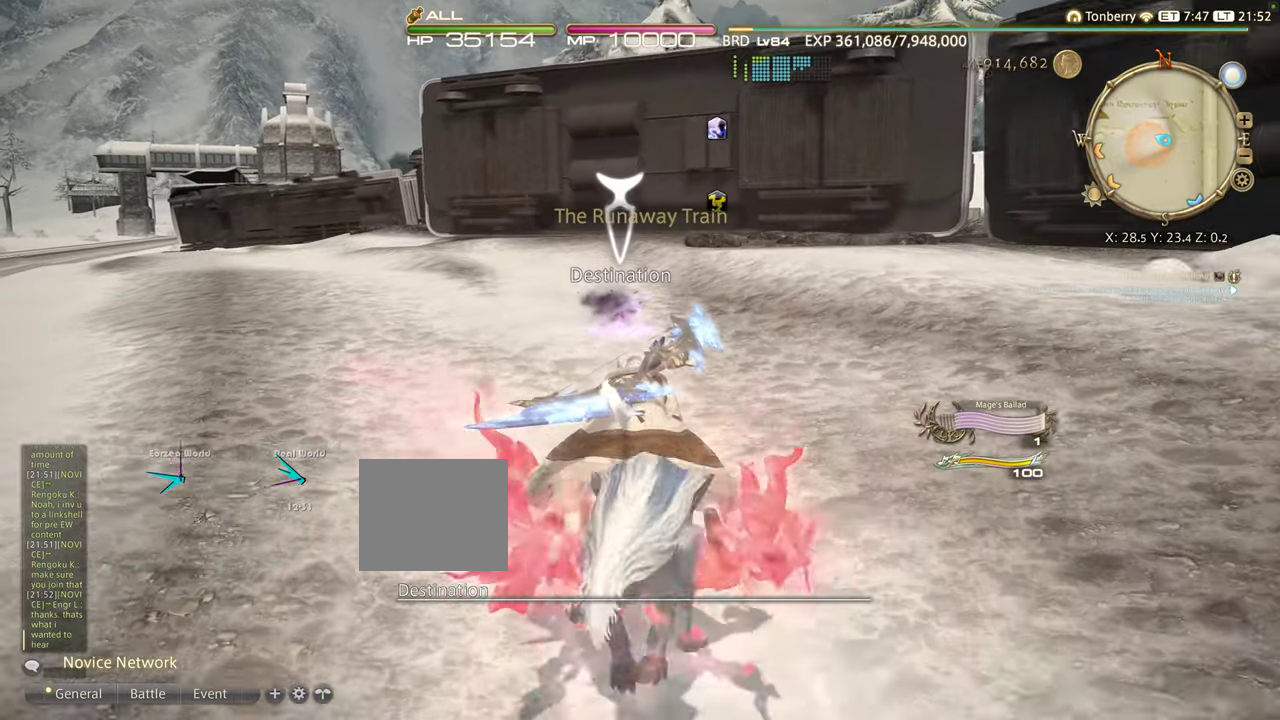
{"buttons": [], "left_stick": "center", "right_stick": "center", "events": []}
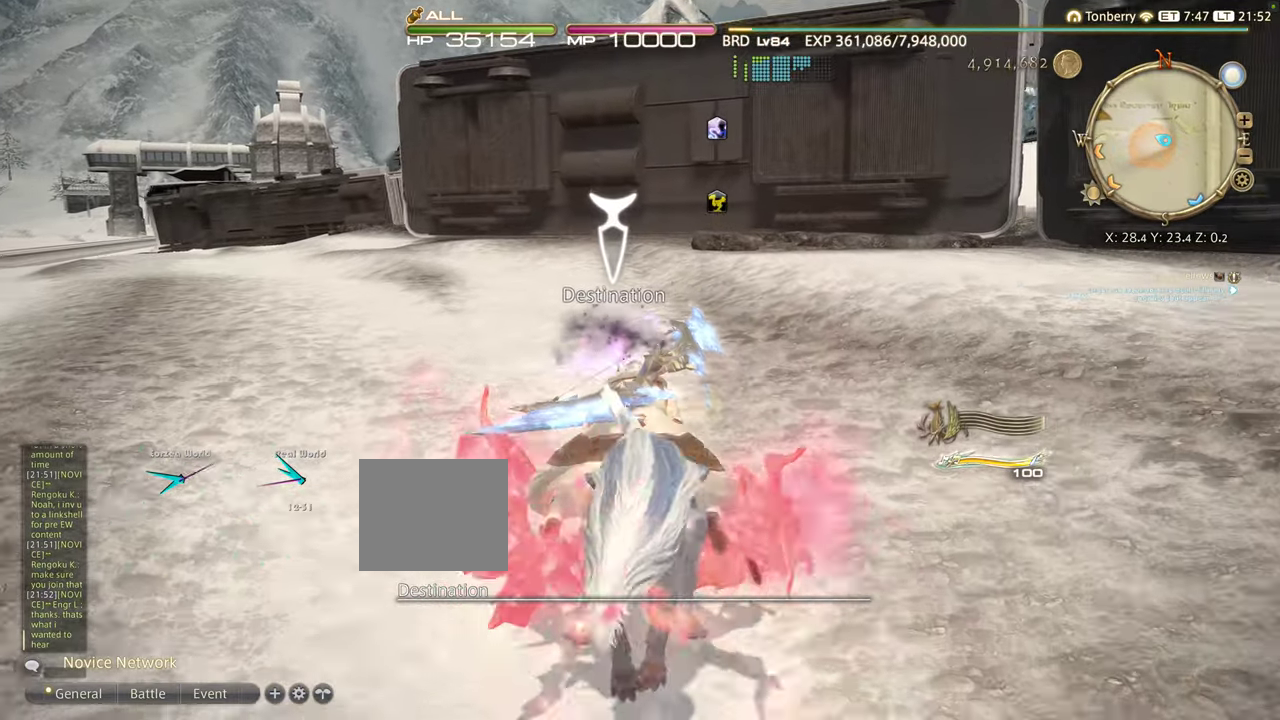
{"buttons": [], "left_stick": "center", "right_stick": "center", "events": []}
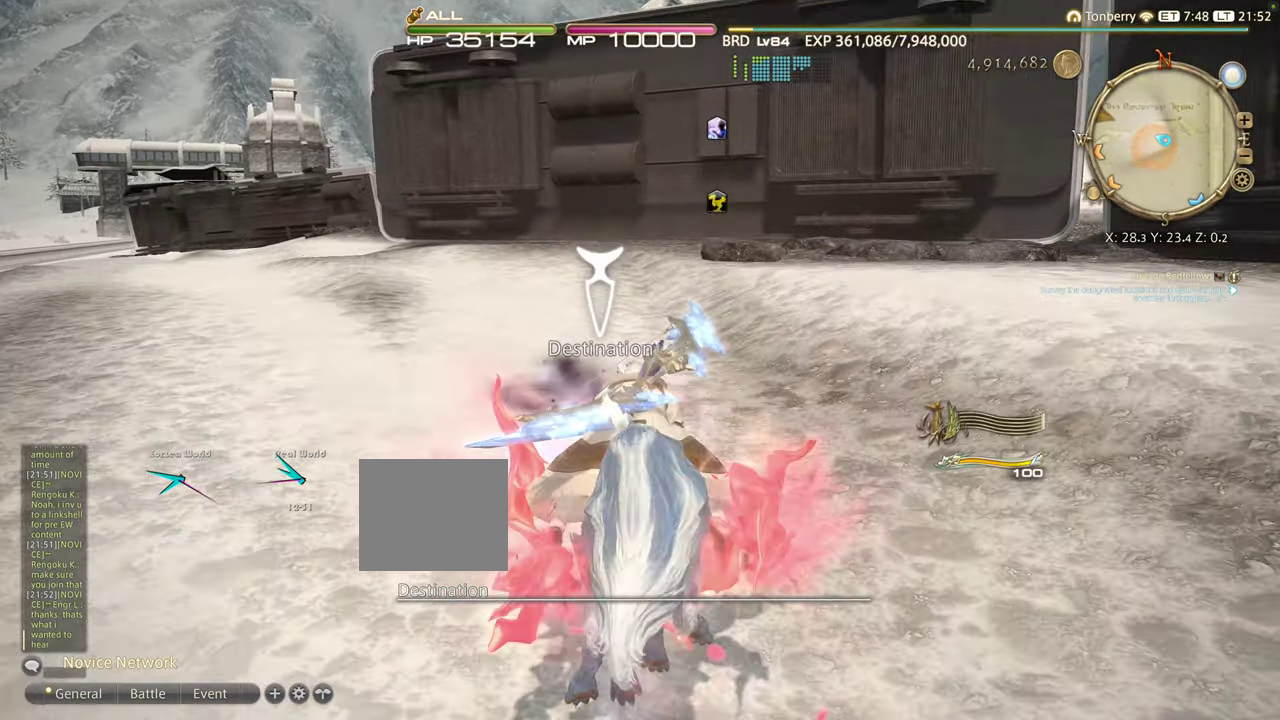
{"buttons": [], "left_stick": "center", "right_stick": "center", "events": [[267, "CROSS", "down"], [417, "CROSS", "up"]]}
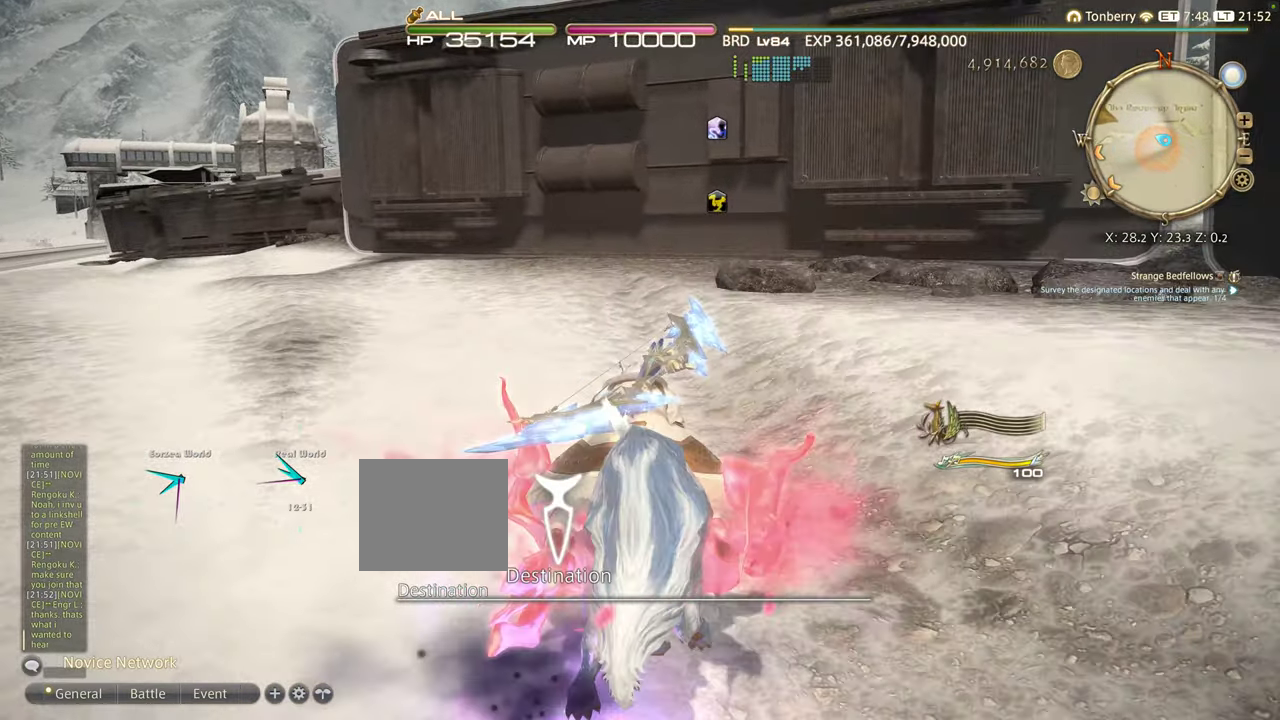
{"buttons": [], "left_stick": "center", "right_stick": "center", "events": []}
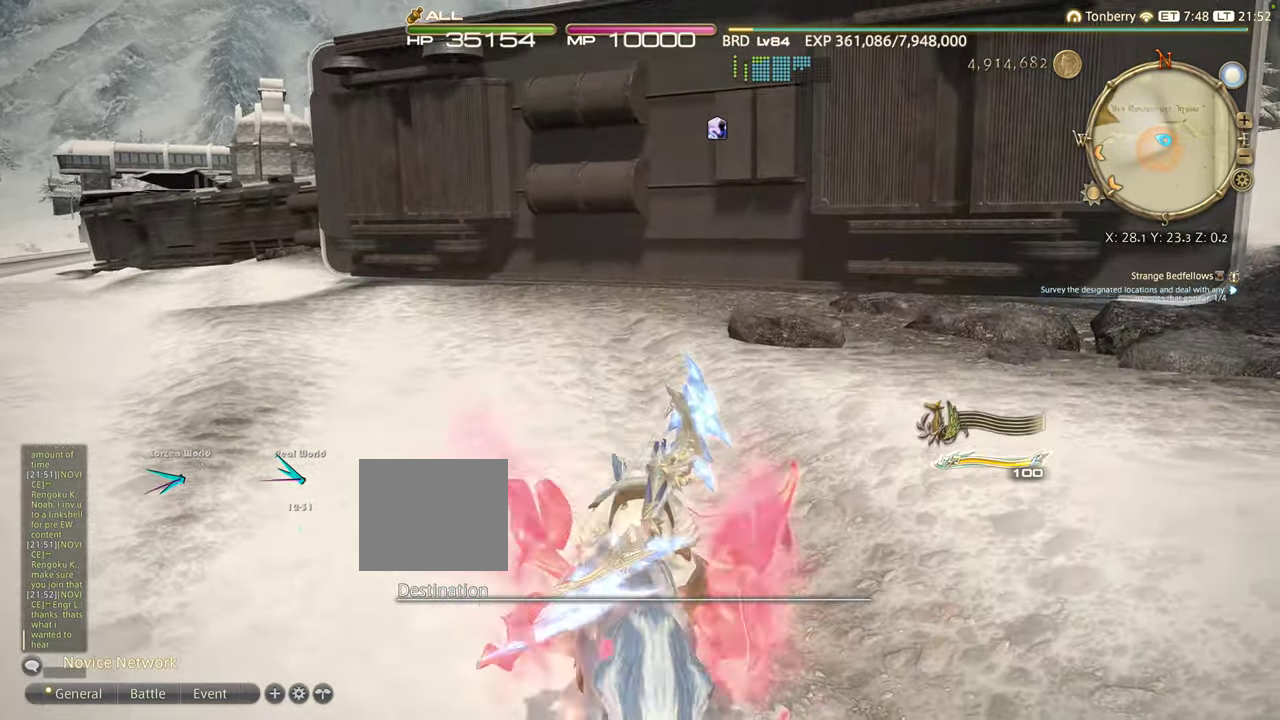
{"buttons": [], "left_stick": "center", "right_stick": "left", "events": [[67, "left_stick", "down"], [283, "right_stick", "left"], [367, "left_stick", "center"]]}
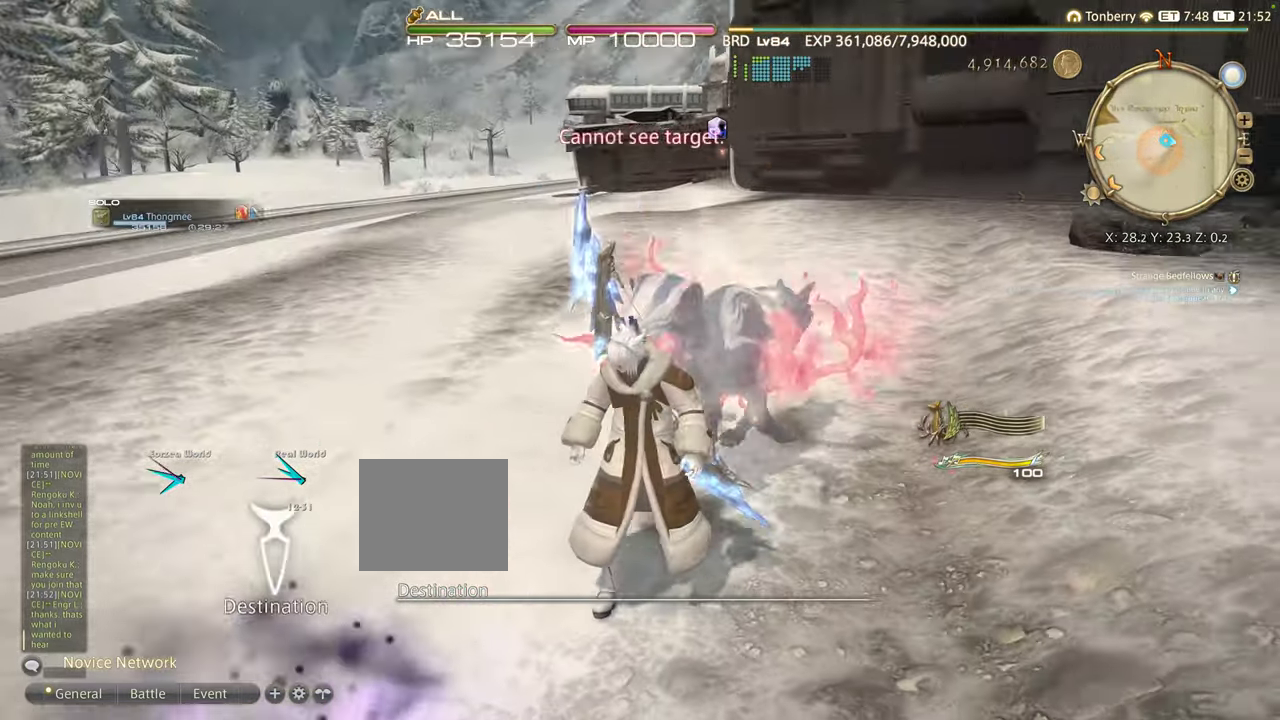
{"buttons": [], "left_stick": "center", "right_stick": "center", "events": [[400, "right_stick", "center"]]}
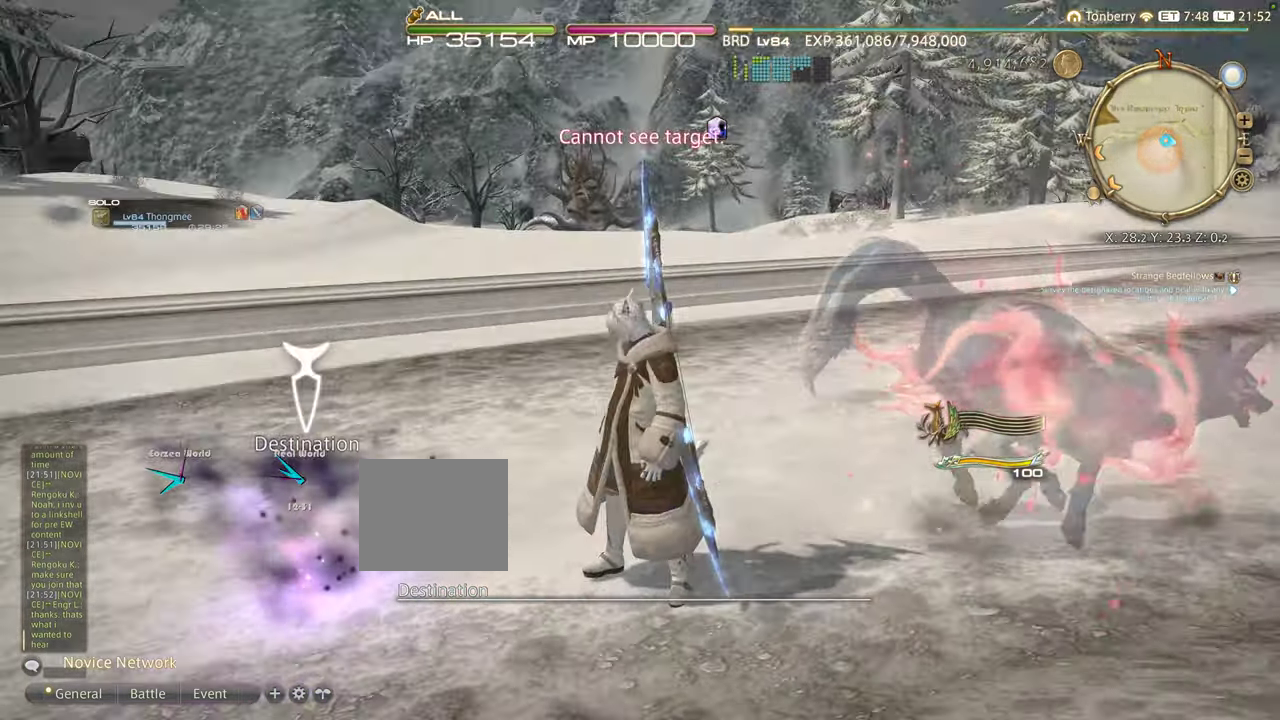
{"buttons": ["CROSS"], "left_stick": "left", "right_stick": "center", "events": [[67, "left_stick", "up-left"], [317, "left_stick", "left"], [433, "CROSS", "down"]]}
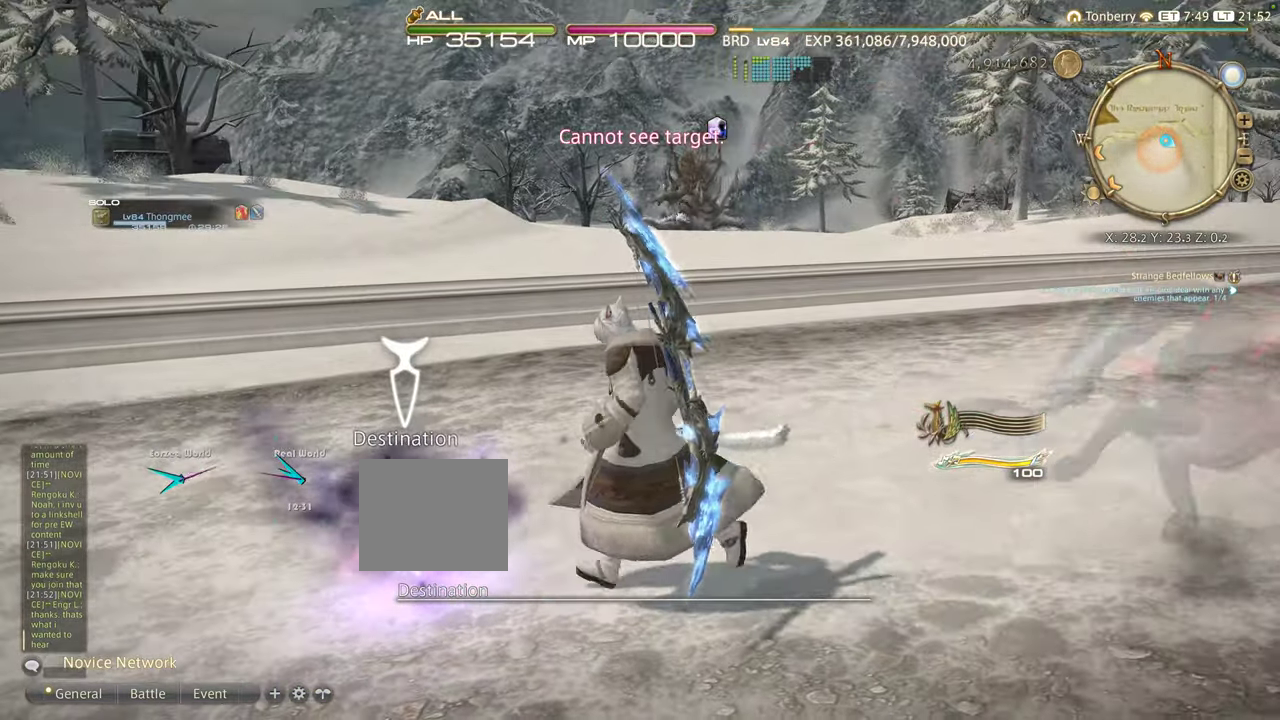
{"buttons": [], "left_stick": "left", "right_stick": "center", "events": [[100, "CROSS", "up"]]}
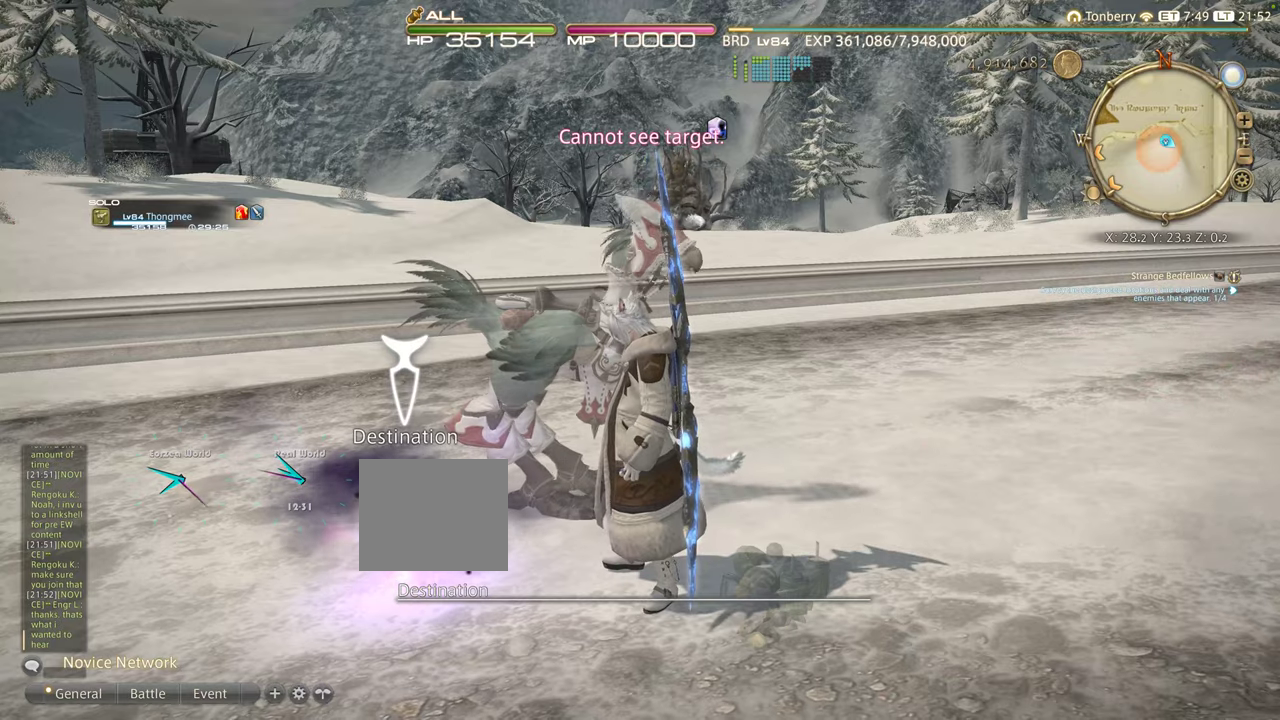
{"buttons": [], "left_stick": "center", "right_stick": "left", "events": [[267, "left_stick", "center"], [300, "right_stick", "left"]]}
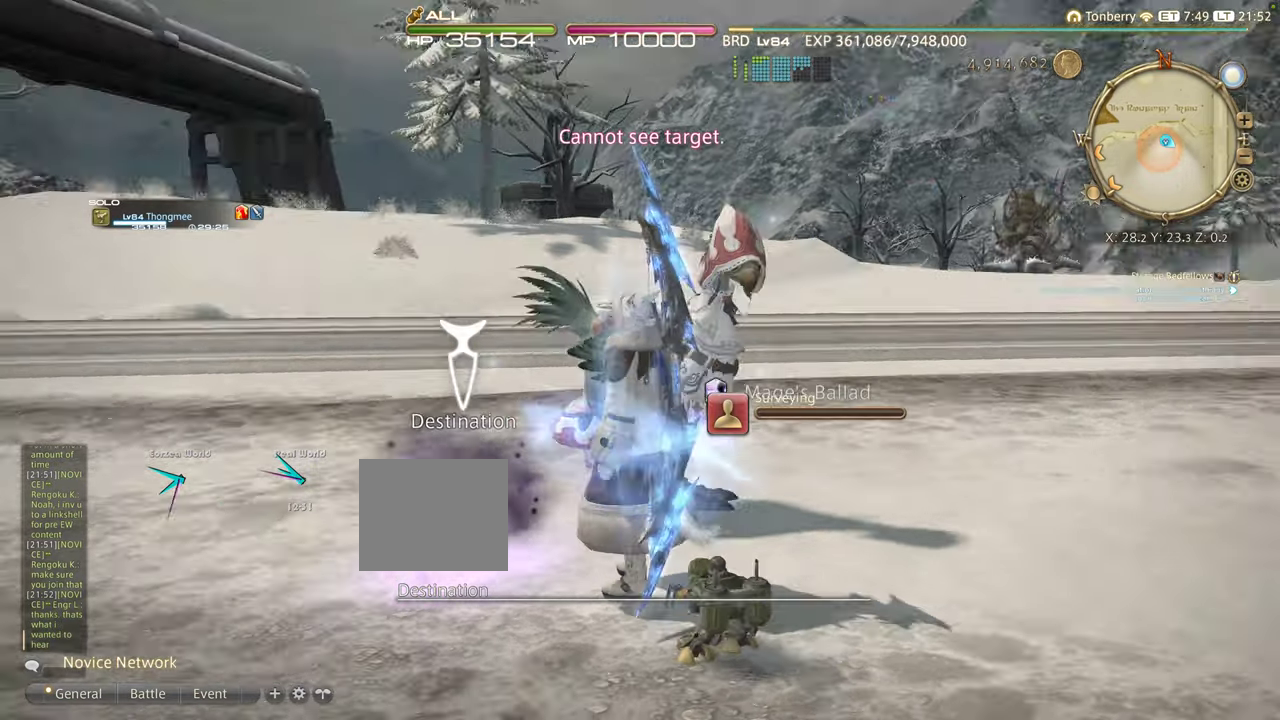
{"buttons": [], "left_stick": "center", "right_stick": "left", "events": []}
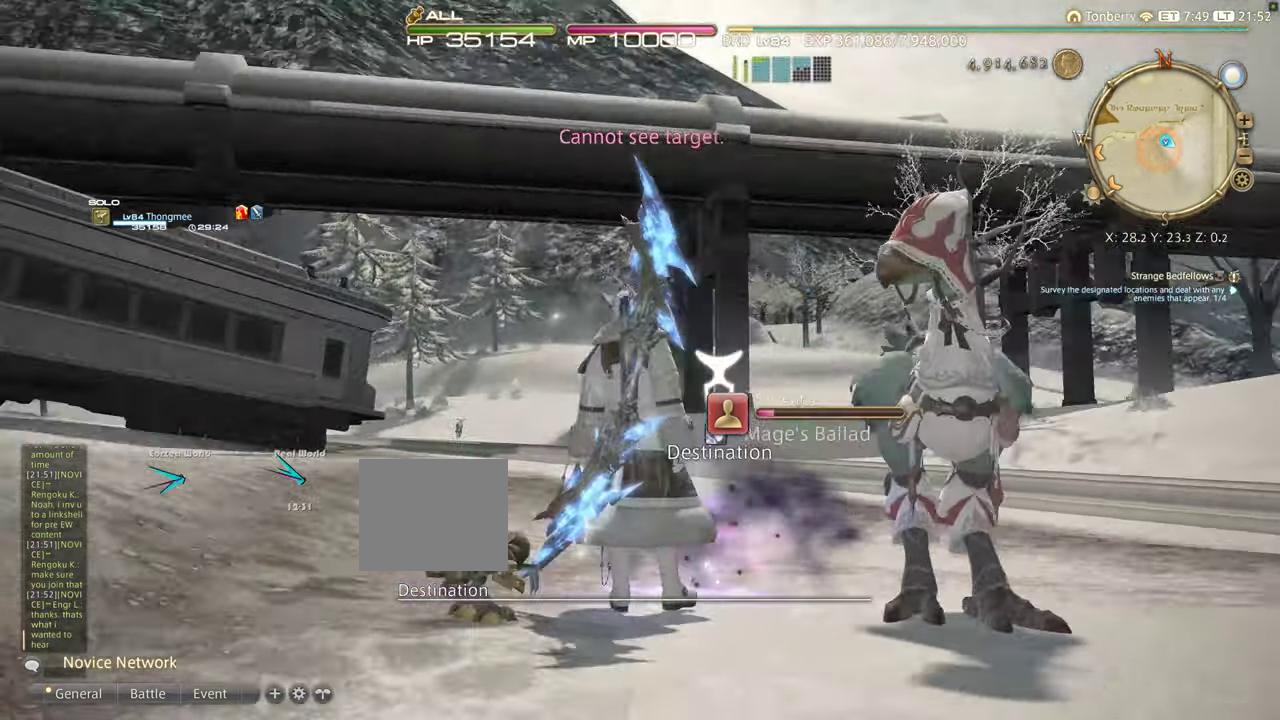
{"buttons": [], "left_stick": "center", "right_stick": "center", "events": [[84, "right_stick", "center"]]}
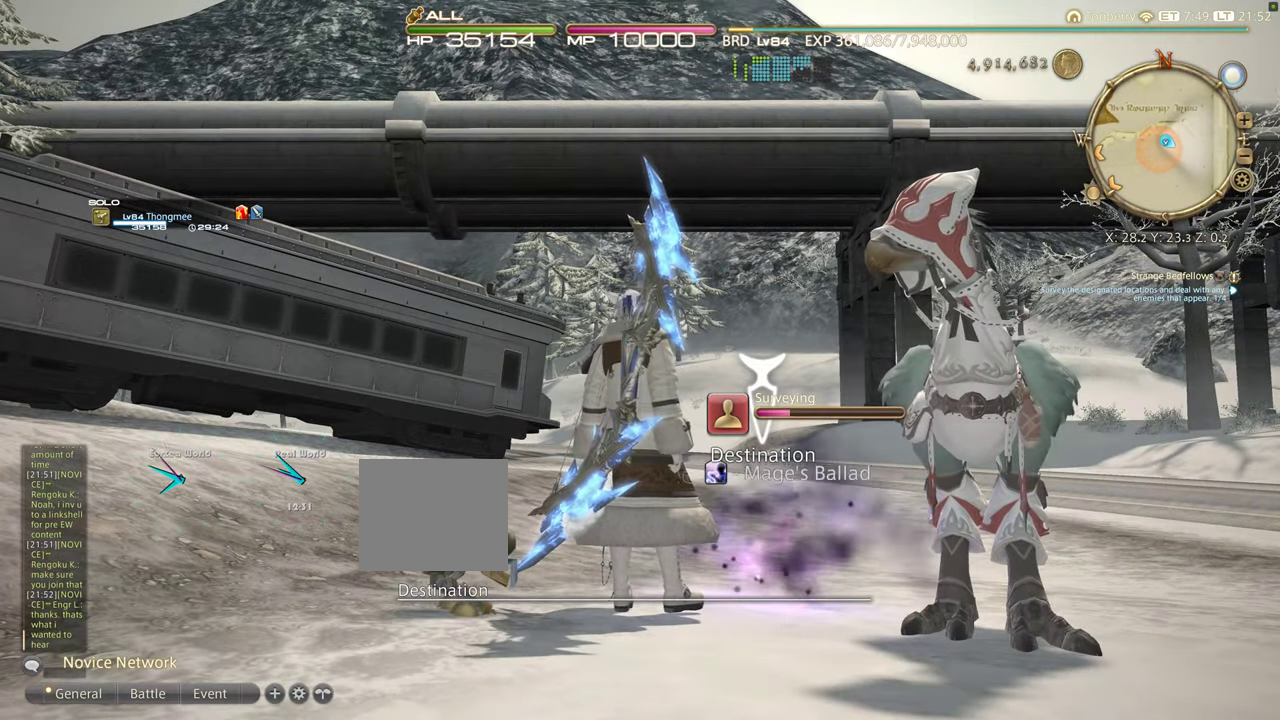
{"buttons": [], "left_stick": "center", "right_stick": "left", "events": [[284, "right_stick", "left"]]}
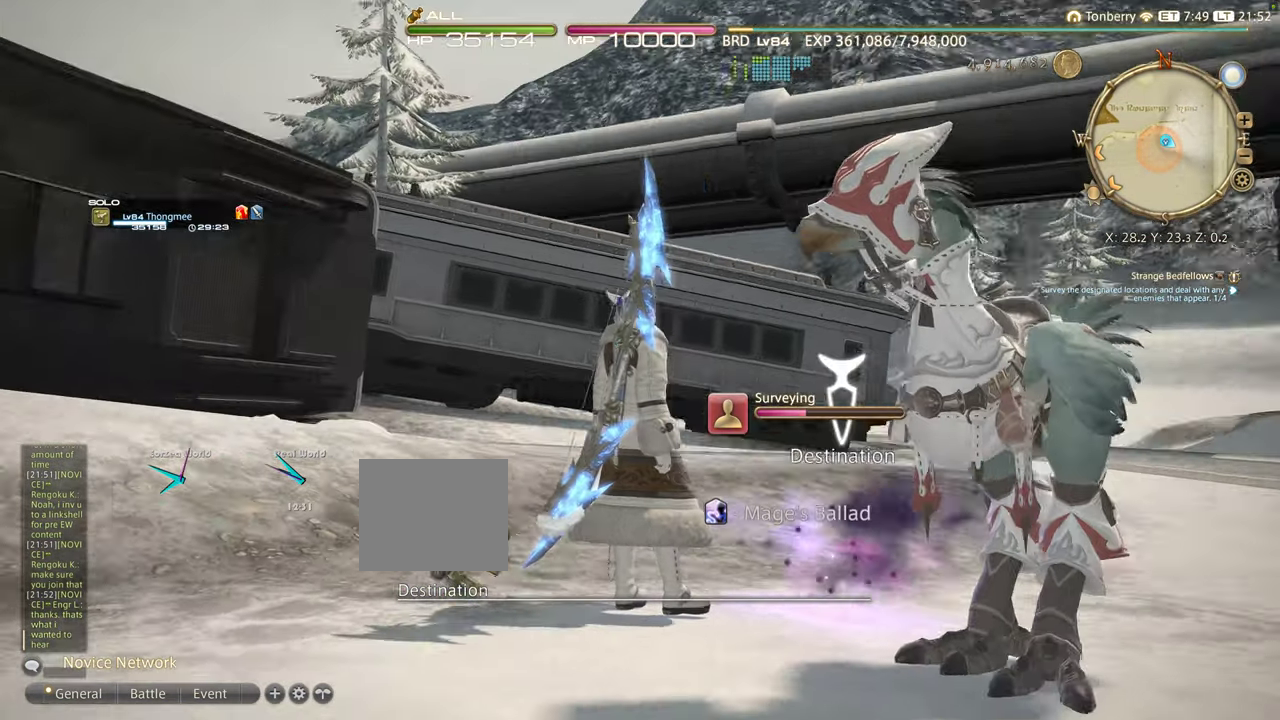
{"buttons": [], "left_stick": "center", "right_stick": "center", "events": [[167, "right_stick", "center"]]}
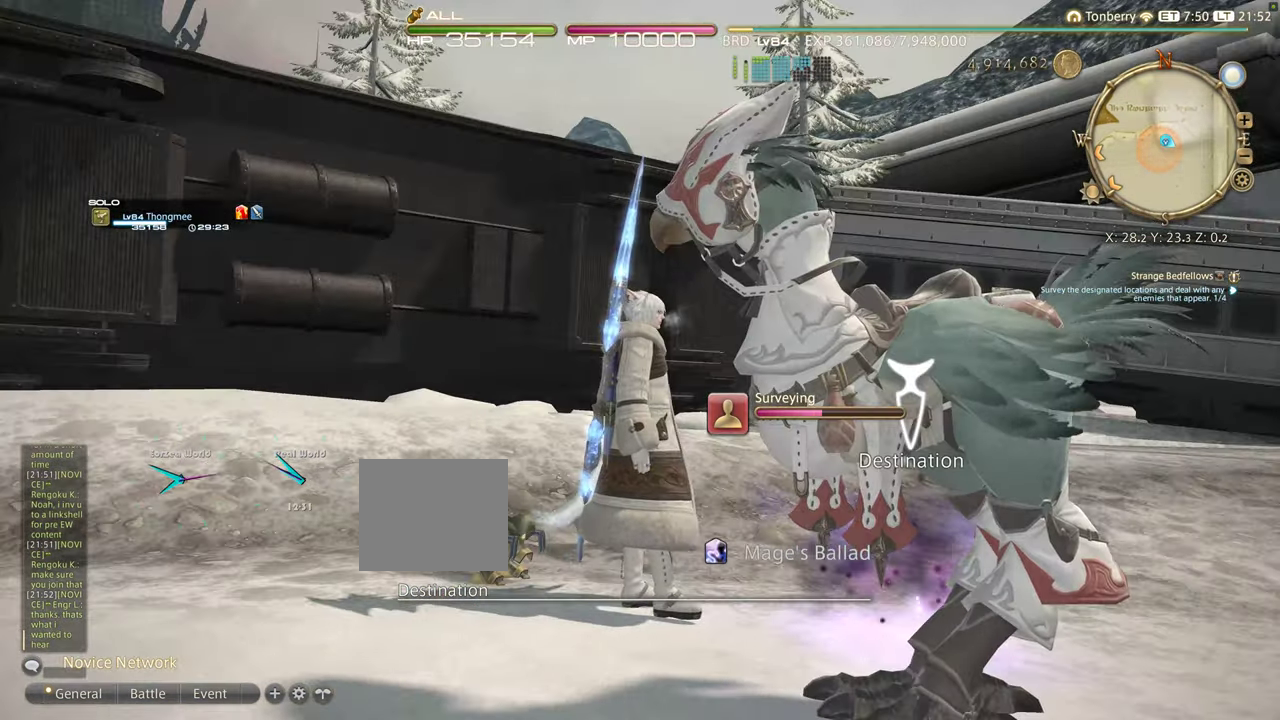
{"buttons": [], "left_stick": "center", "right_stick": "left", "events": [[450, "right_stick", "left"]]}
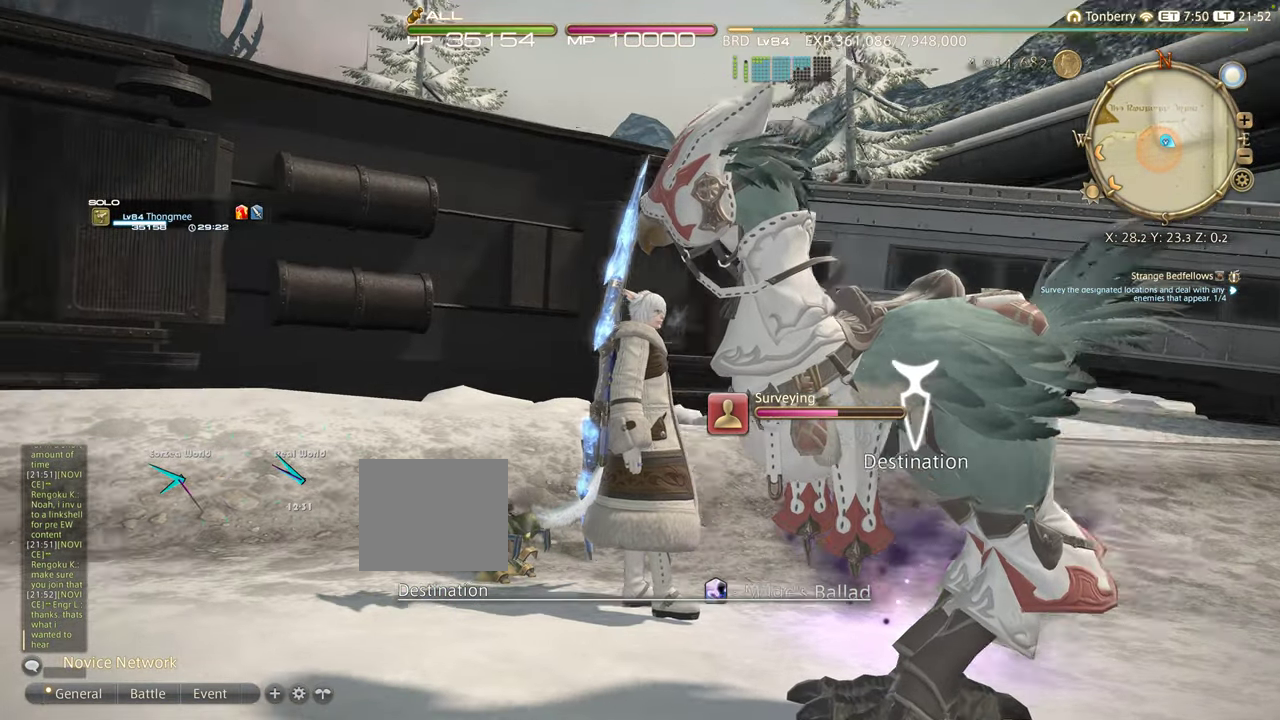
{"buttons": [], "left_stick": "center", "right_stick": "left", "events": []}